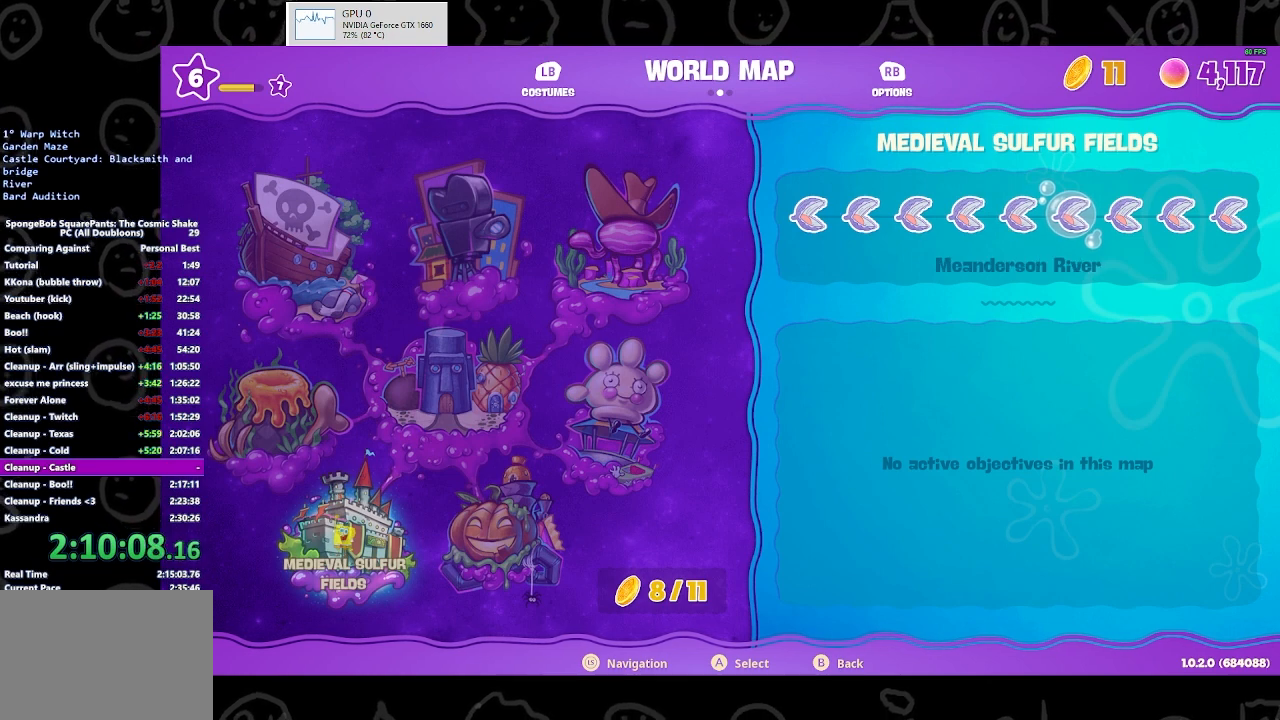
Gameplay with a controller (Xbox layout); each line is a JSON object with the inputs held at the frame after it. "events" lists button and stick changes between this image and that frame as [ms after this image, input, new state], when the widget could be followed in between. Not read: START.
{"buttons": [], "left_stick": "center", "right_stick": "center", "events": []}
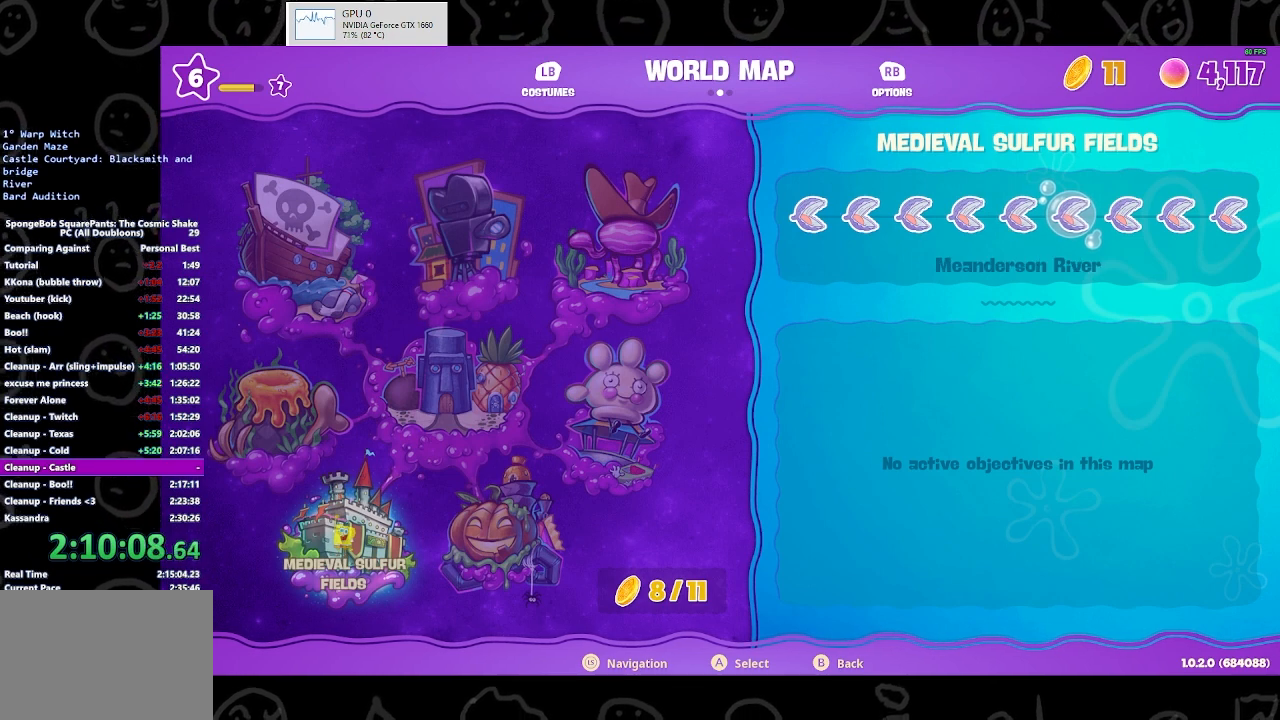
{"buttons": [], "left_stick": "center", "right_stick": "center", "events": []}
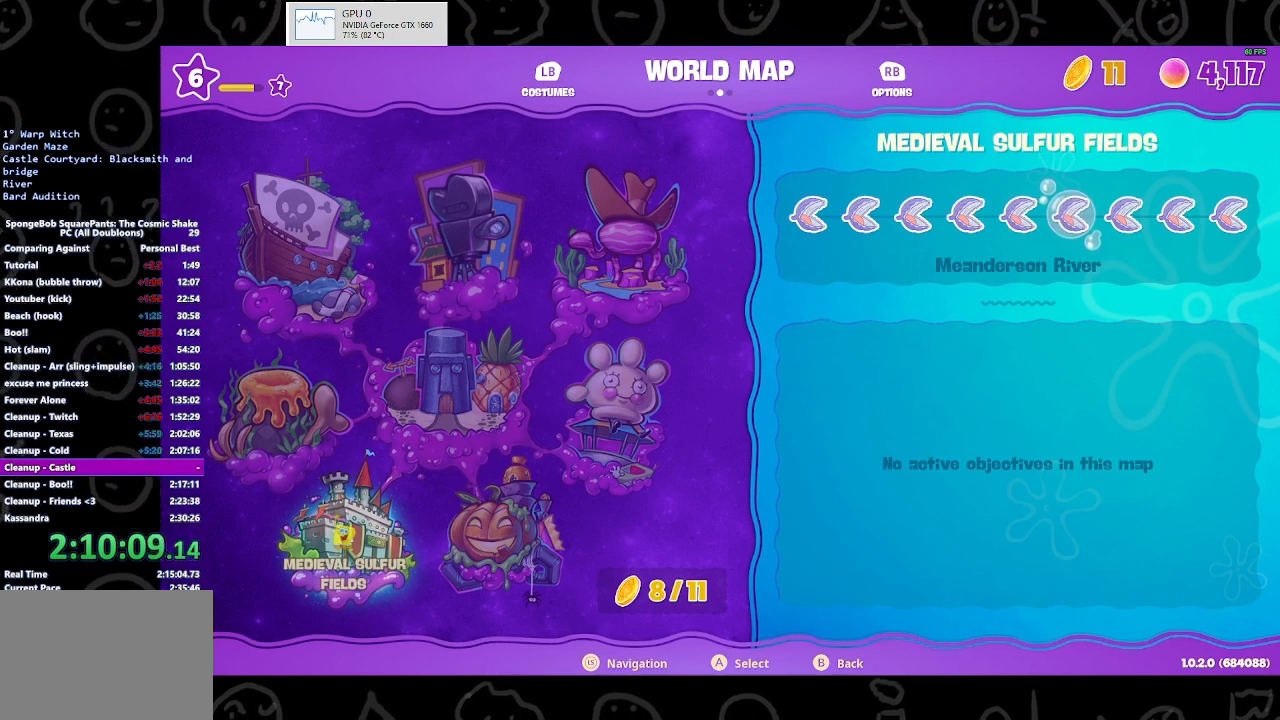
{"buttons": [], "left_stick": "center", "right_stick": "center", "events": [[267, "DPAD_RIGHT", "down"], [400, "DPAD_RIGHT", "up"]]}
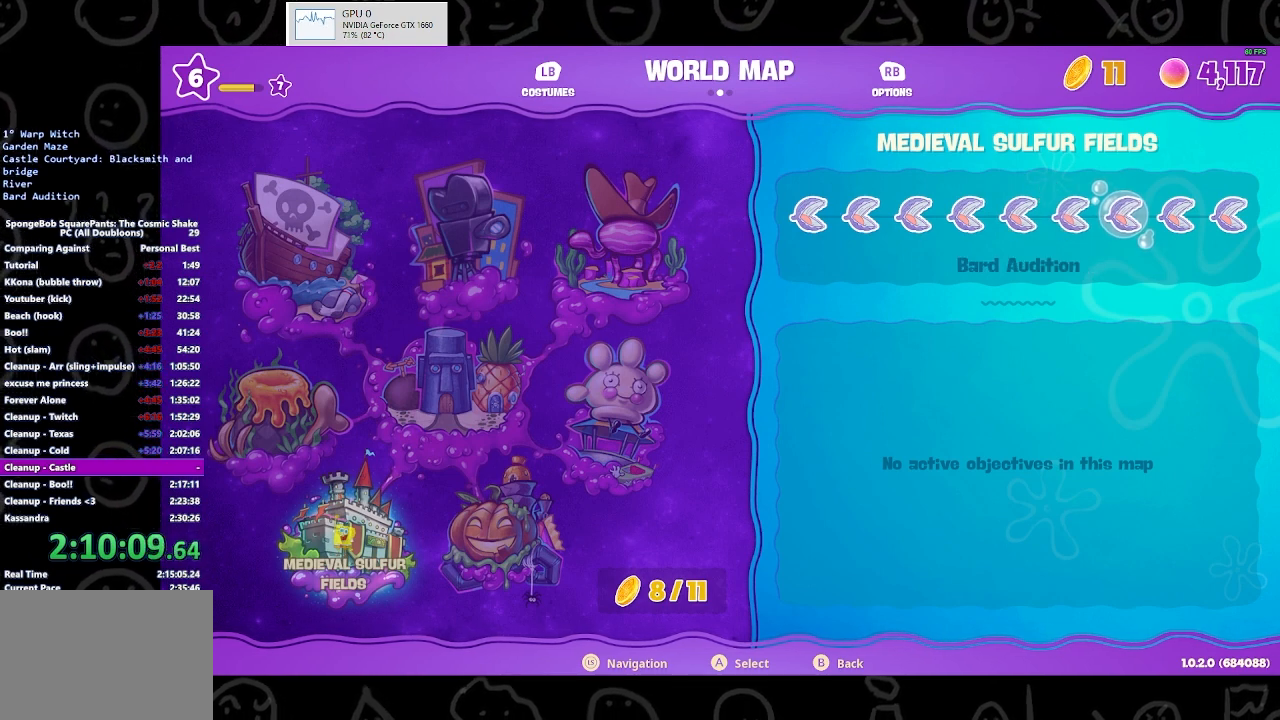
{"buttons": [], "left_stick": "center", "right_stick": "center", "events": []}
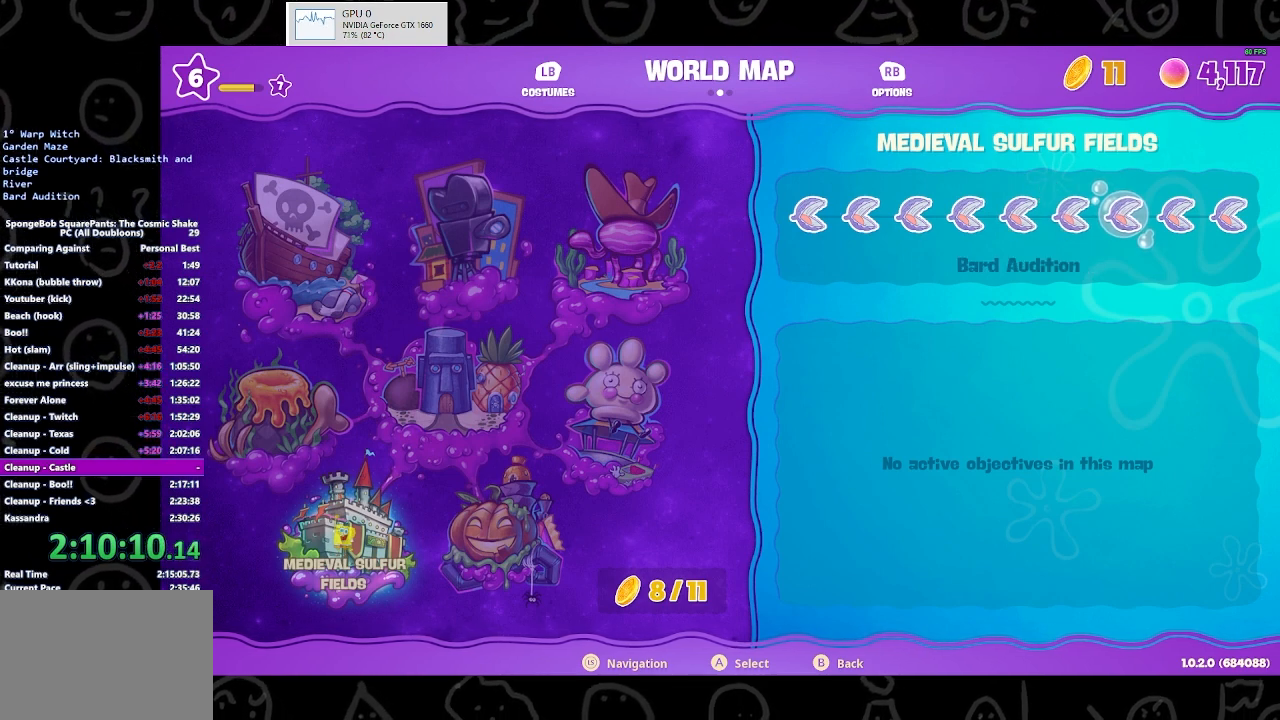
{"buttons": [], "left_stick": "center", "right_stick": "center", "events": [[233, "DPAD_RIGHT", "down"], [367, "DPAD_RIGHT", "up"]]}
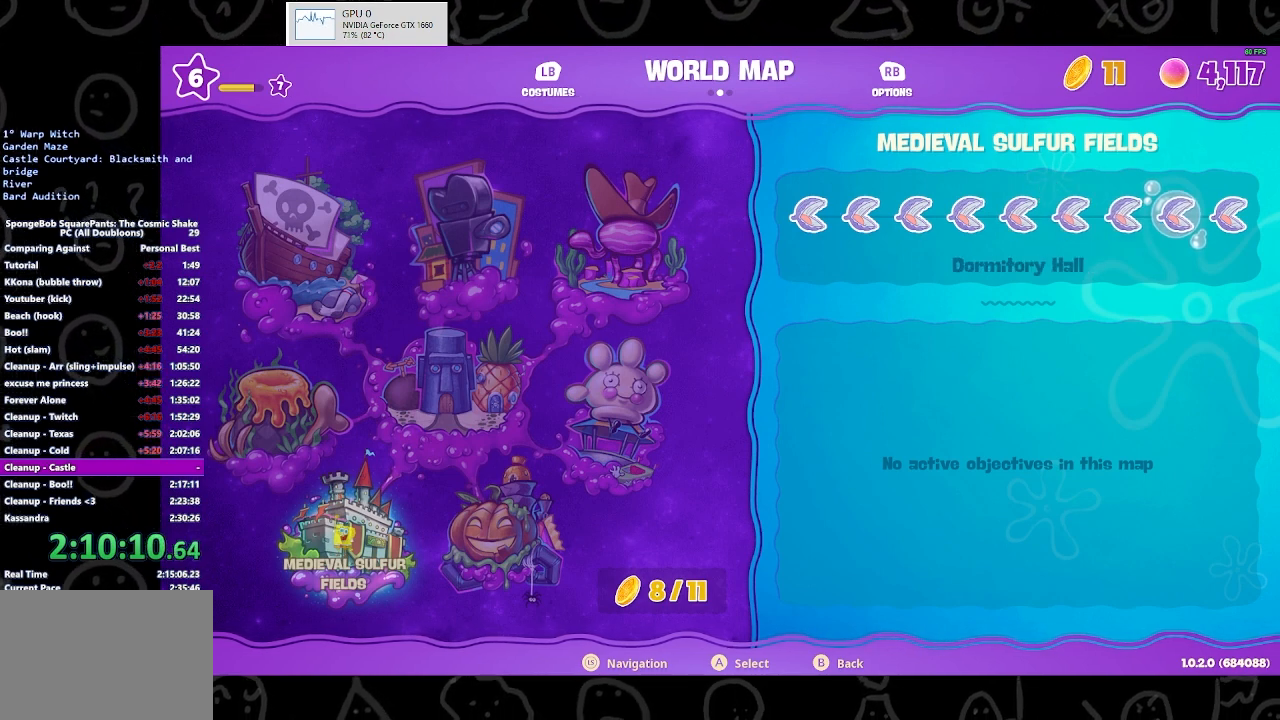
{"buttons": [], "left_stick": "center", "right_stick": "center", "events": []}
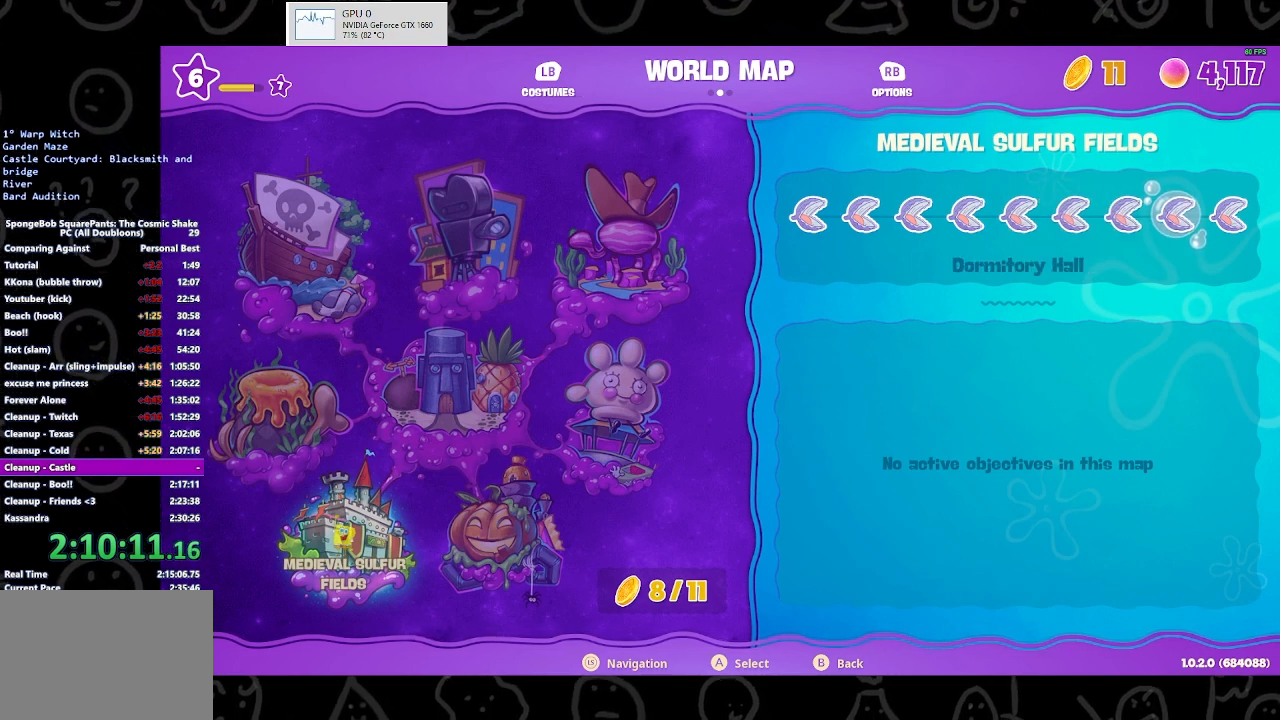
{"buttons": [], "left_stick": "center", "right_stick": "center", "events": []}
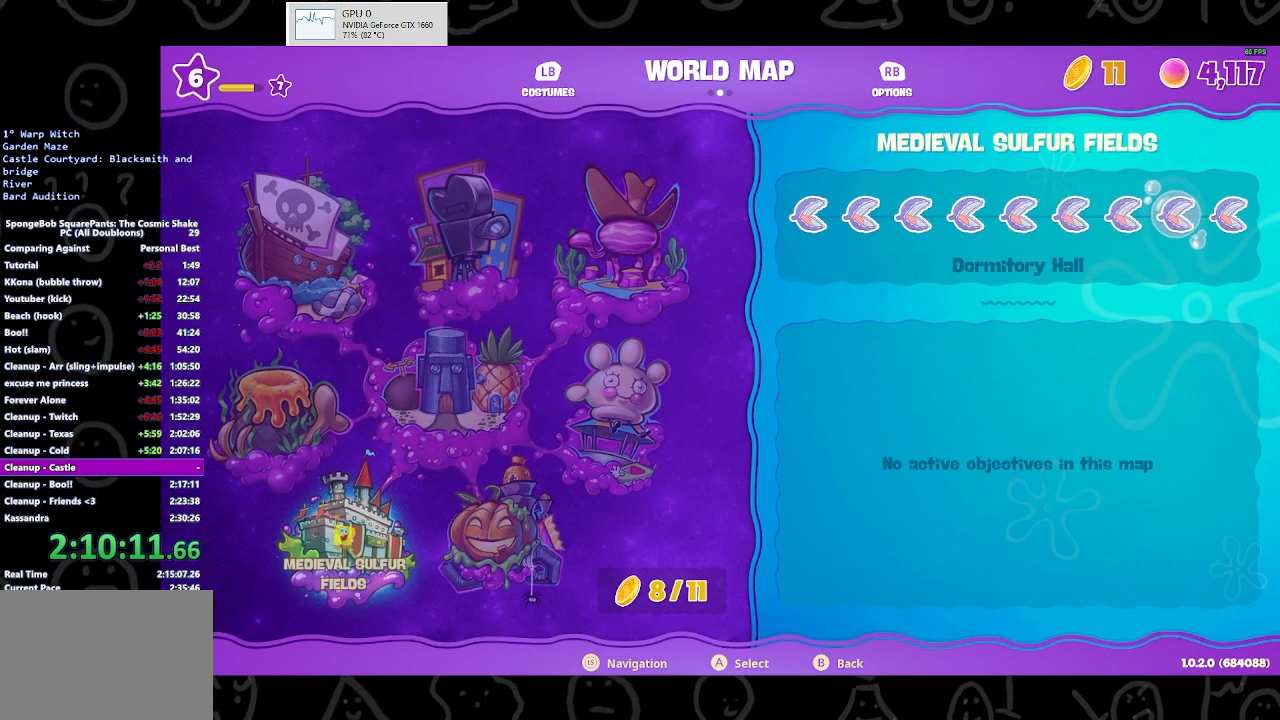
{"buttons": [], "left_stick": "center", "right_stick": "center", "events": []}
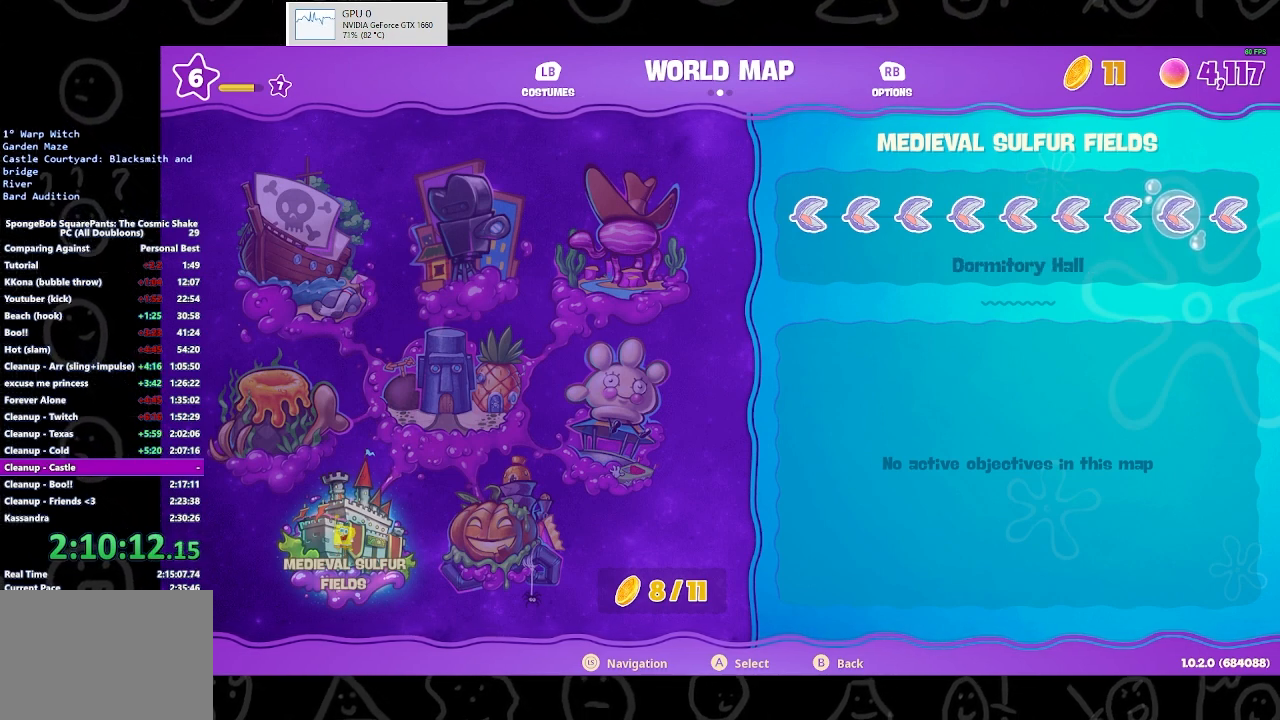
{"buttons": [], "left_stick": "center", "right_stick": "center", "events": [[367, "DPAD_RIGHT", "down"], [433, "DPAD_RIGHT", "up"]]}
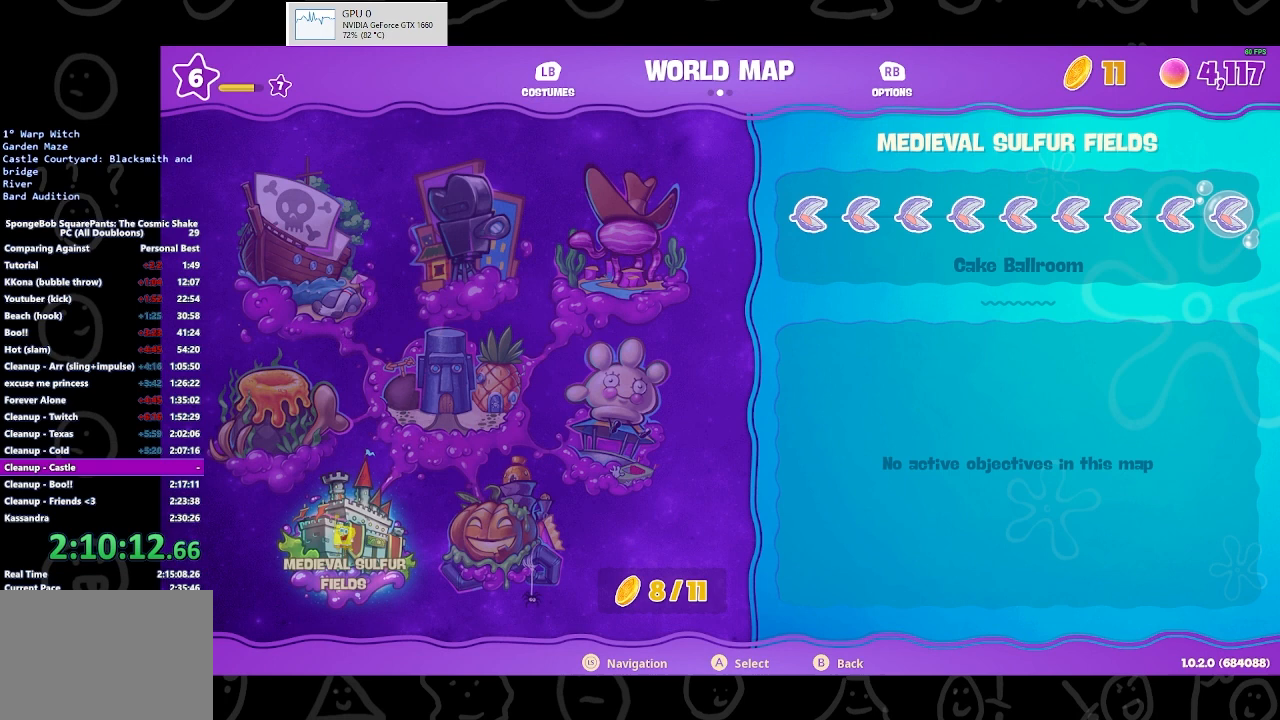
{"buttons": [], "left_stick": "center", "right_stick": "center", "events": [[333, "DPAD_RIGHT", "down"], [433, "DPAD_RIGHT", "up"]]}
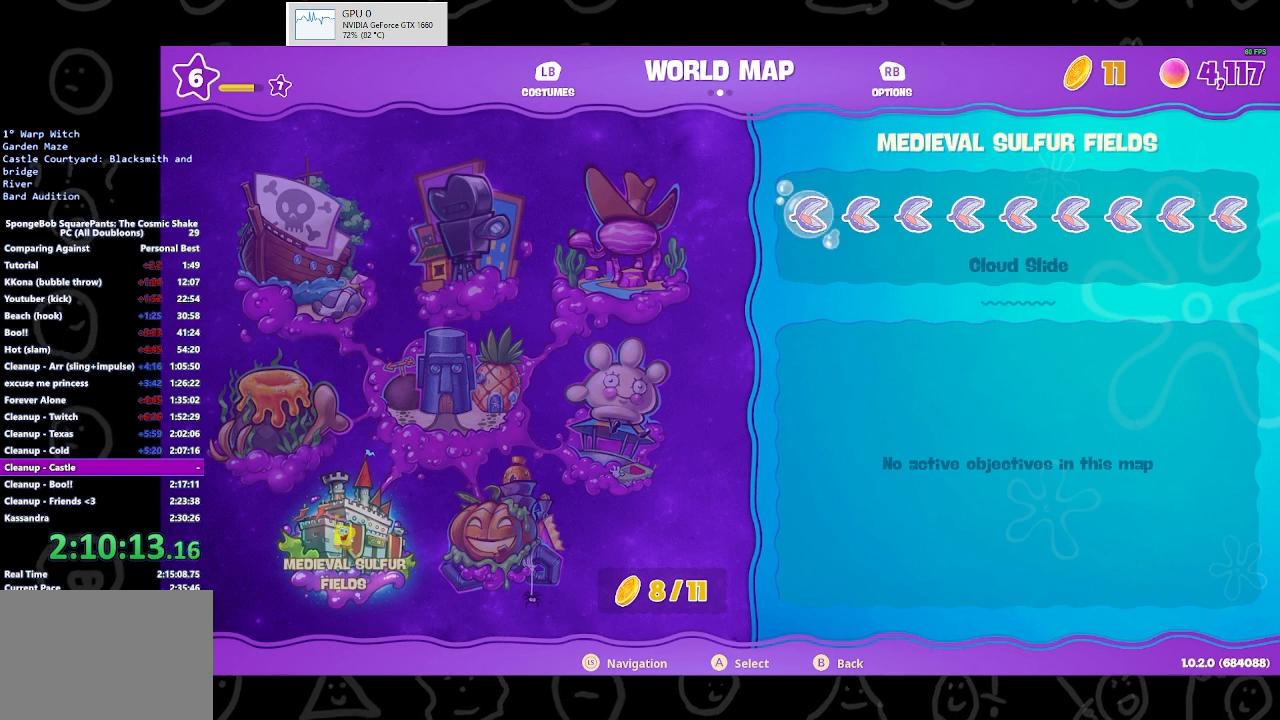
{"buttons": [], "left_stick": "center", "right_stick": "center", "events": []}
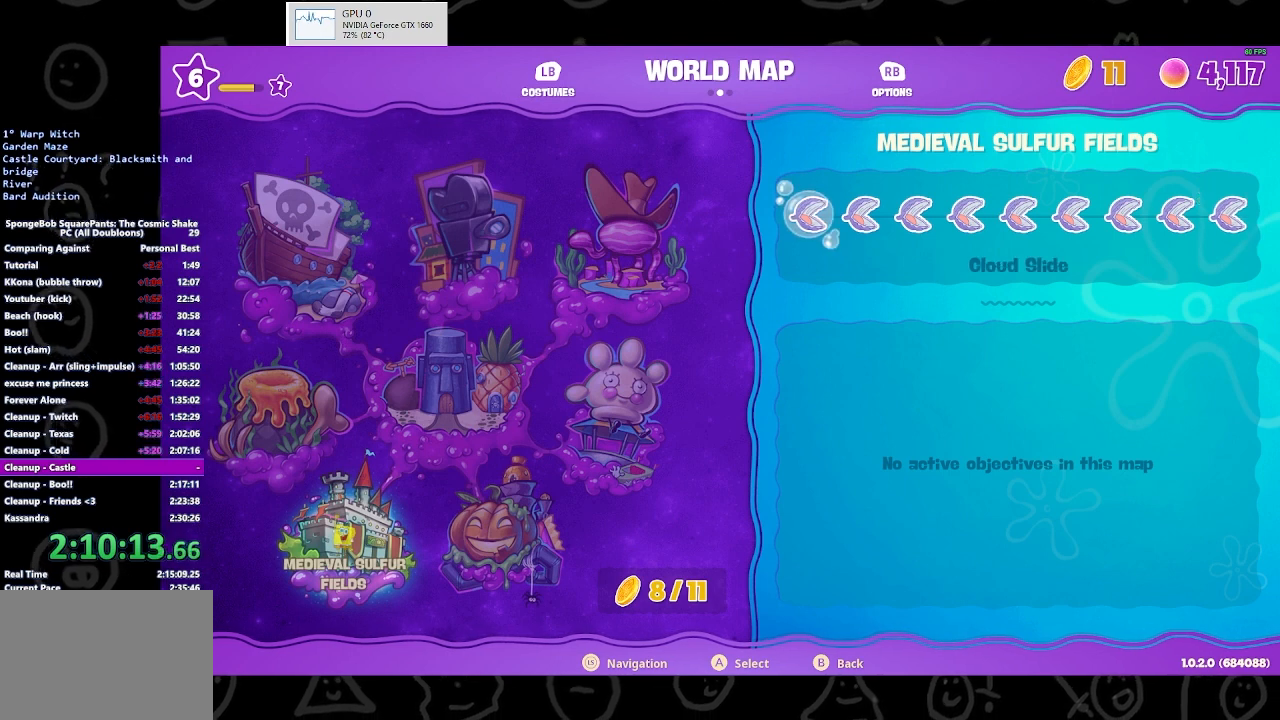
{"buttons": [], "left_stick": "center", "right_stick": "center", "events": [[233, "DPAD_RIGHT", "down"], [367, "DPAD_RIGHT", "up"]]}
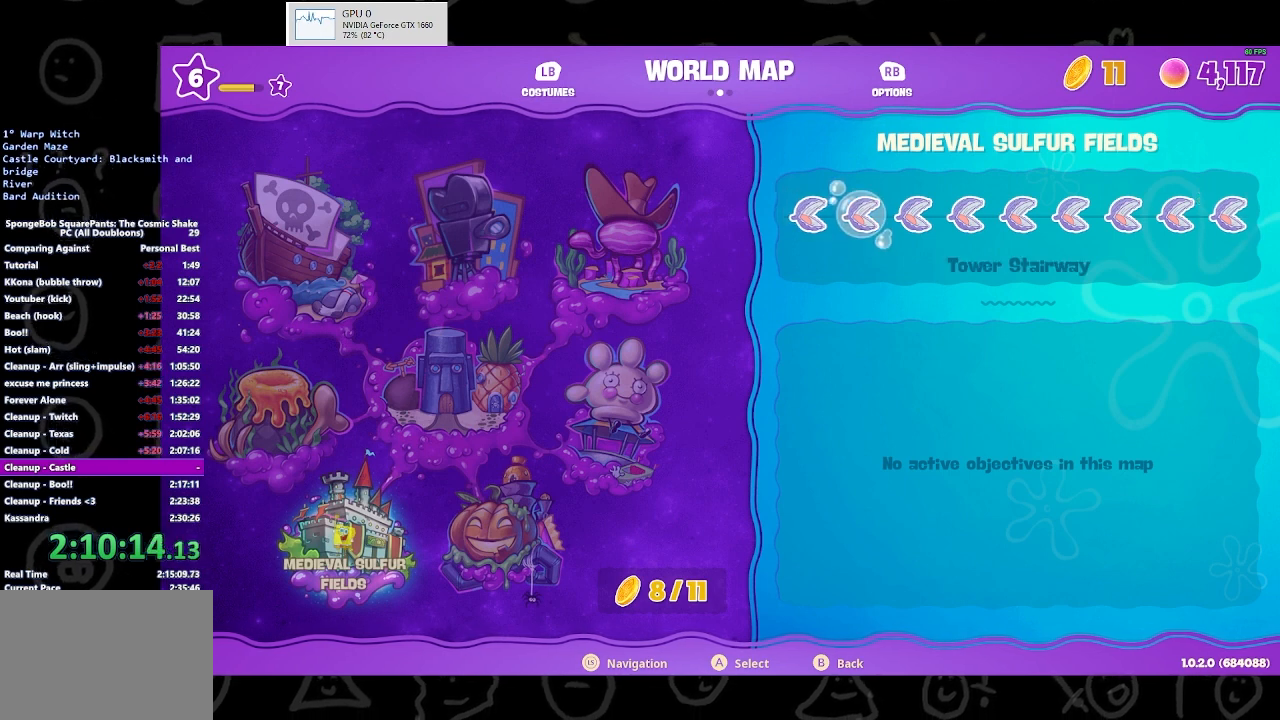
{"buttons": [], "left_stick": "center", "right_stick": "center", "events": []}
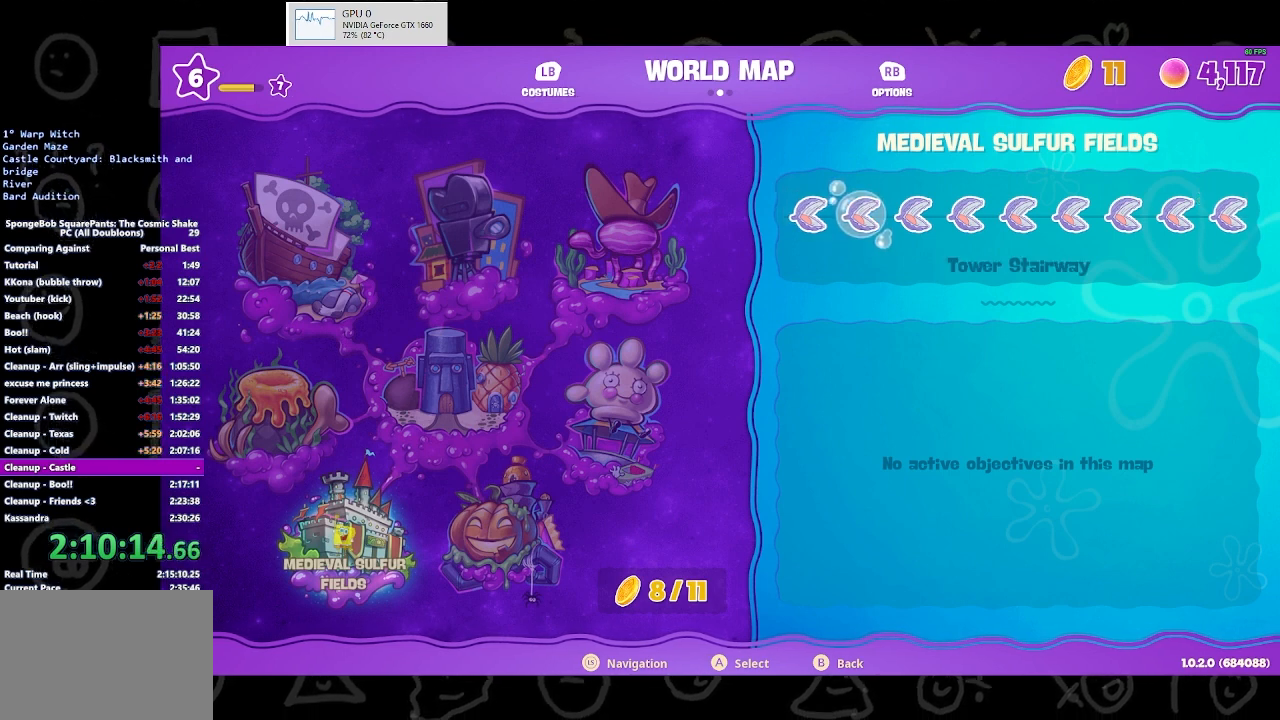
{"buttons": [], "left_stick": "center", "right_stick": "center", "events": []}
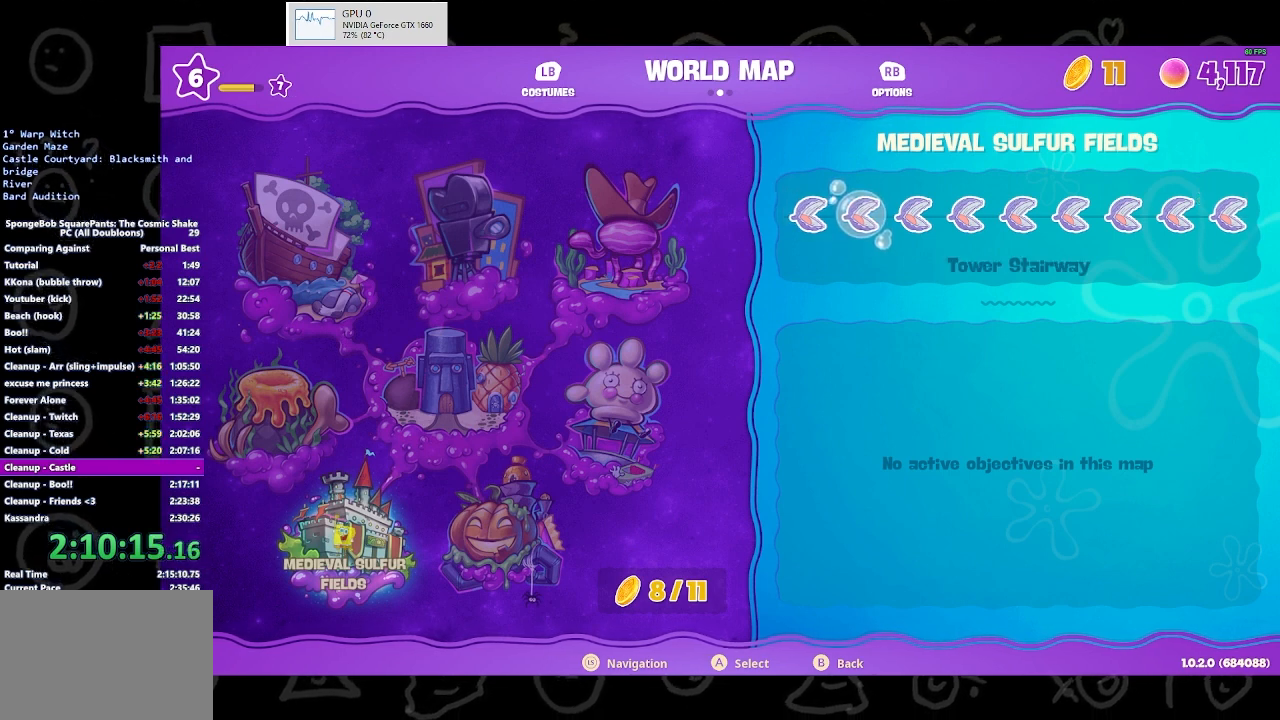
{"buttons": [], "left_stick": "center", "right_stick": "center", "events": [[100, "DPAD_LEFT", "down"], [233, "DPAD_LEFT", "up"]]}
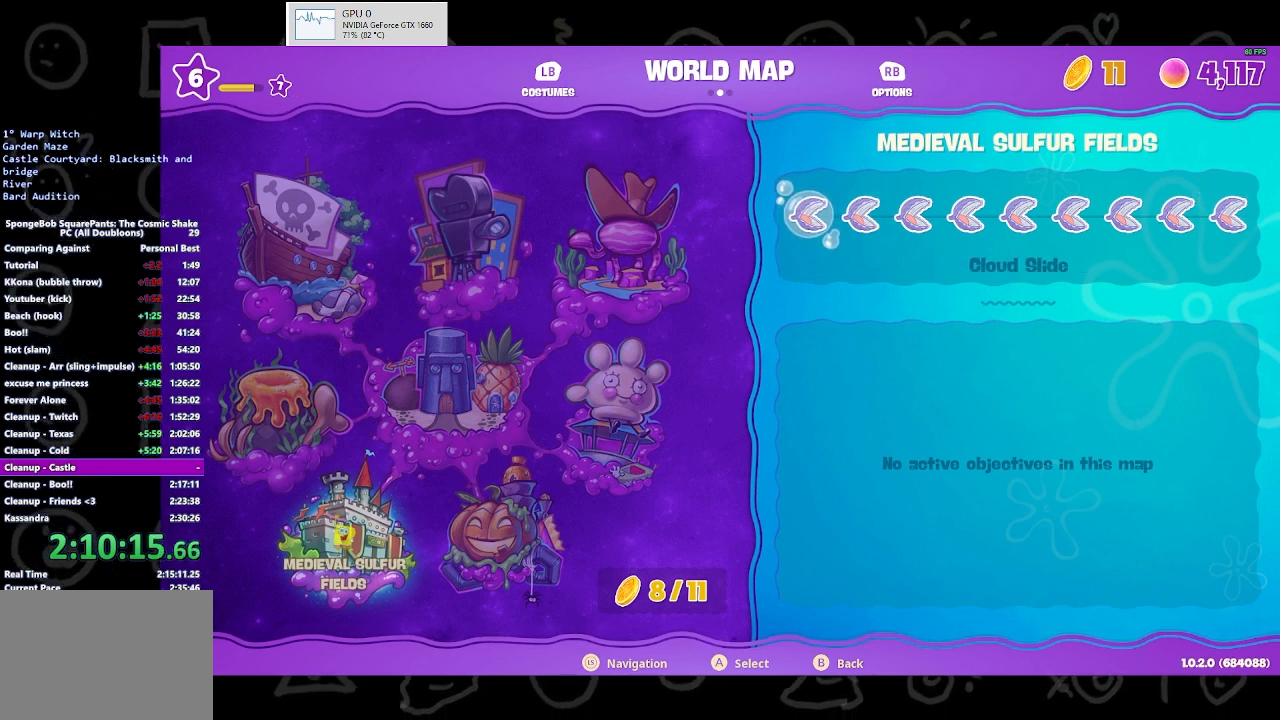
{"buttons": [], "left_stick": "center", "right_stick": "center", "events": [[267, "DPAD_RIGHT", "down"], [433, "DPAD_RIGHT", "up"]]}
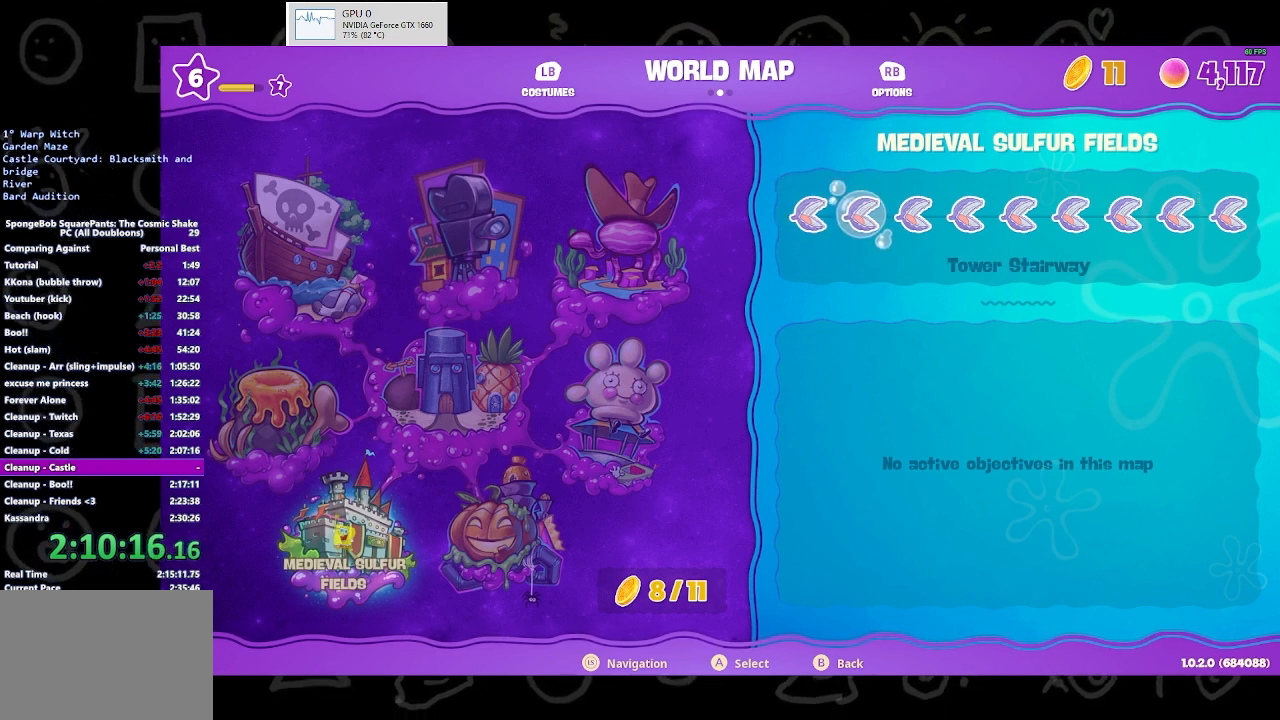
{"buttons": [], "left_stick": "center", "right_stick": "center", "events": [[367, "DPAD_RIGHT", "down"], [500, "DPAD_RIGHT", "up"]]}
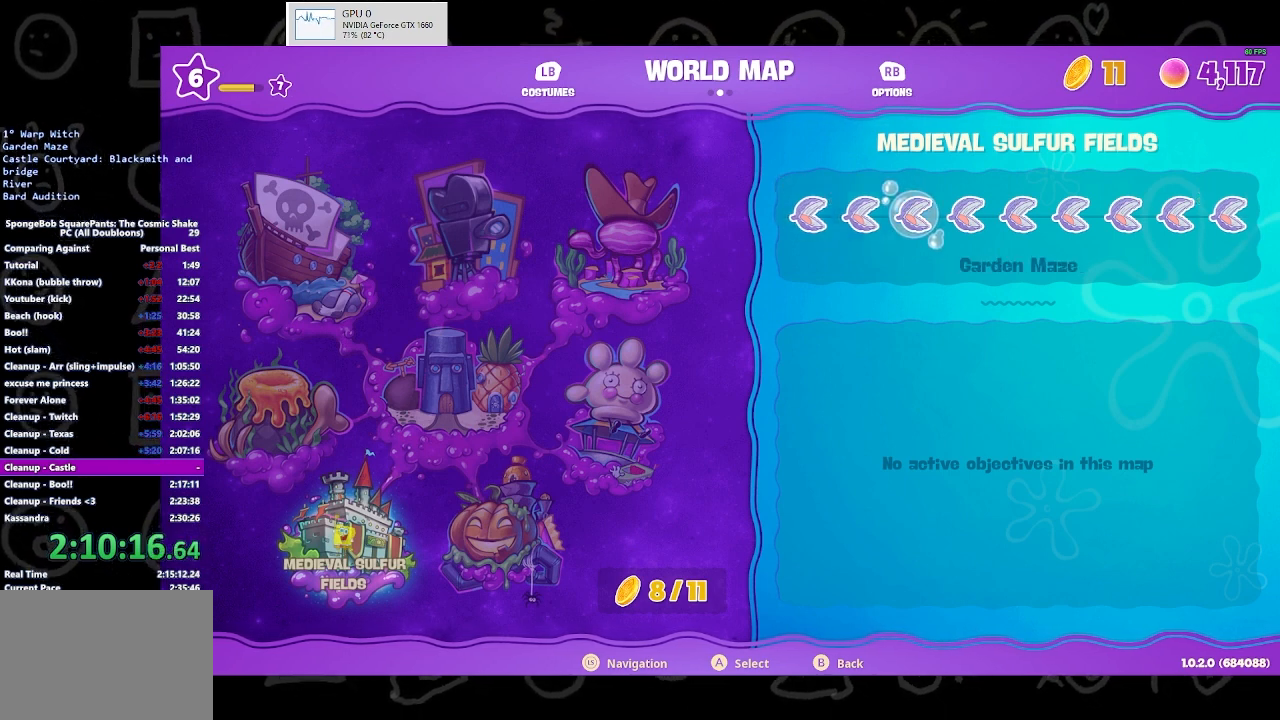
{"buttons": [], "left_stick": "center", "right_stick": "center", "events": []}
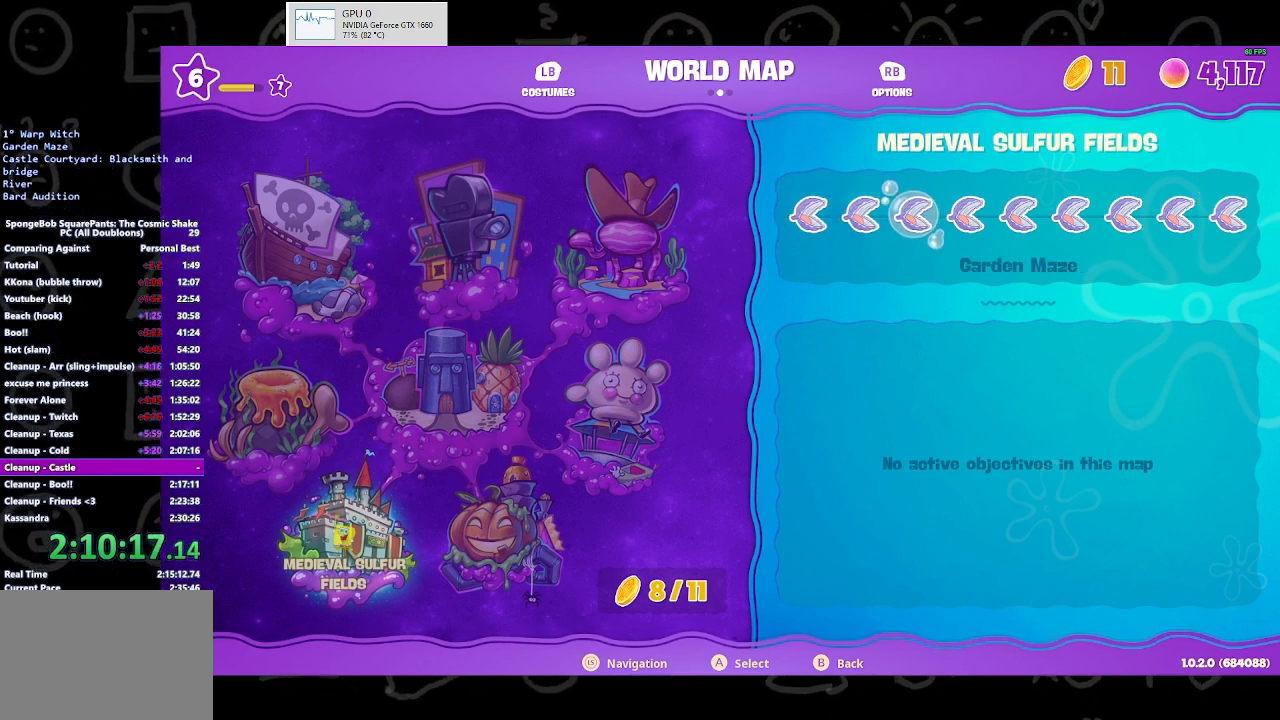
{"buttons": [], "left_stick": "center", "right_stick": "center", "events": []}
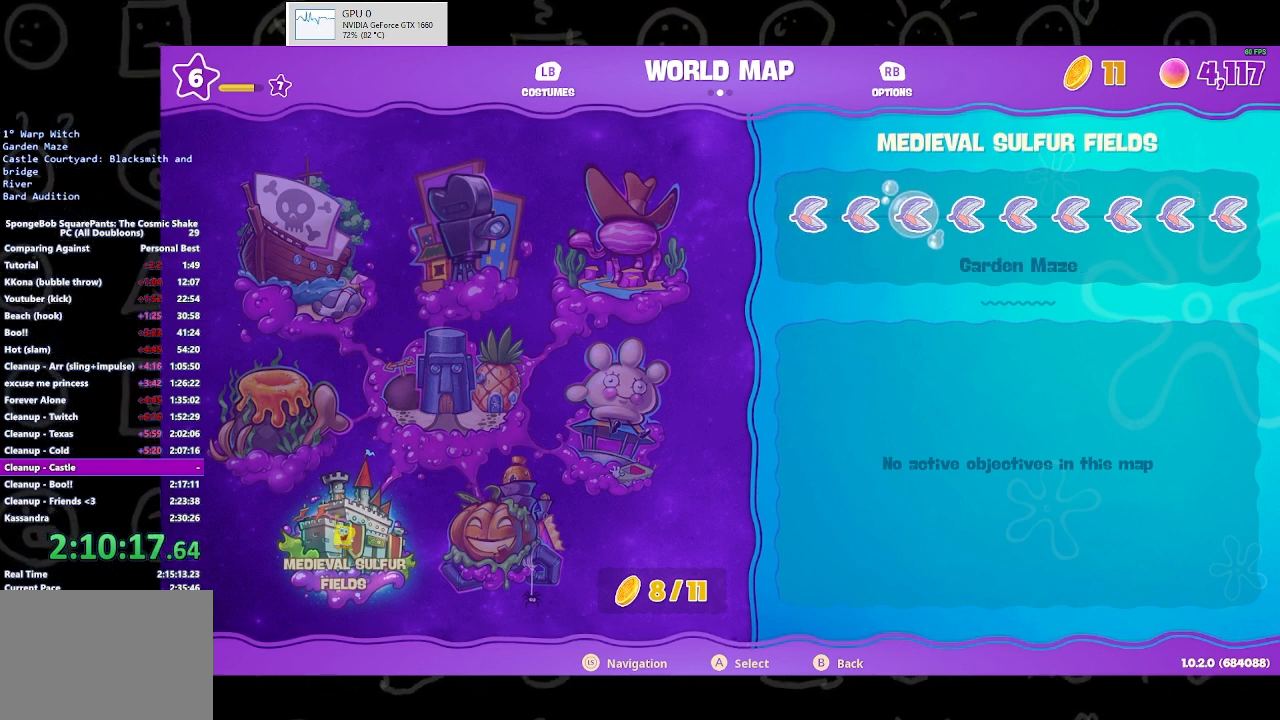
{"buttons": [], "left_stick": "center", "right_stick": "center", "events": []}
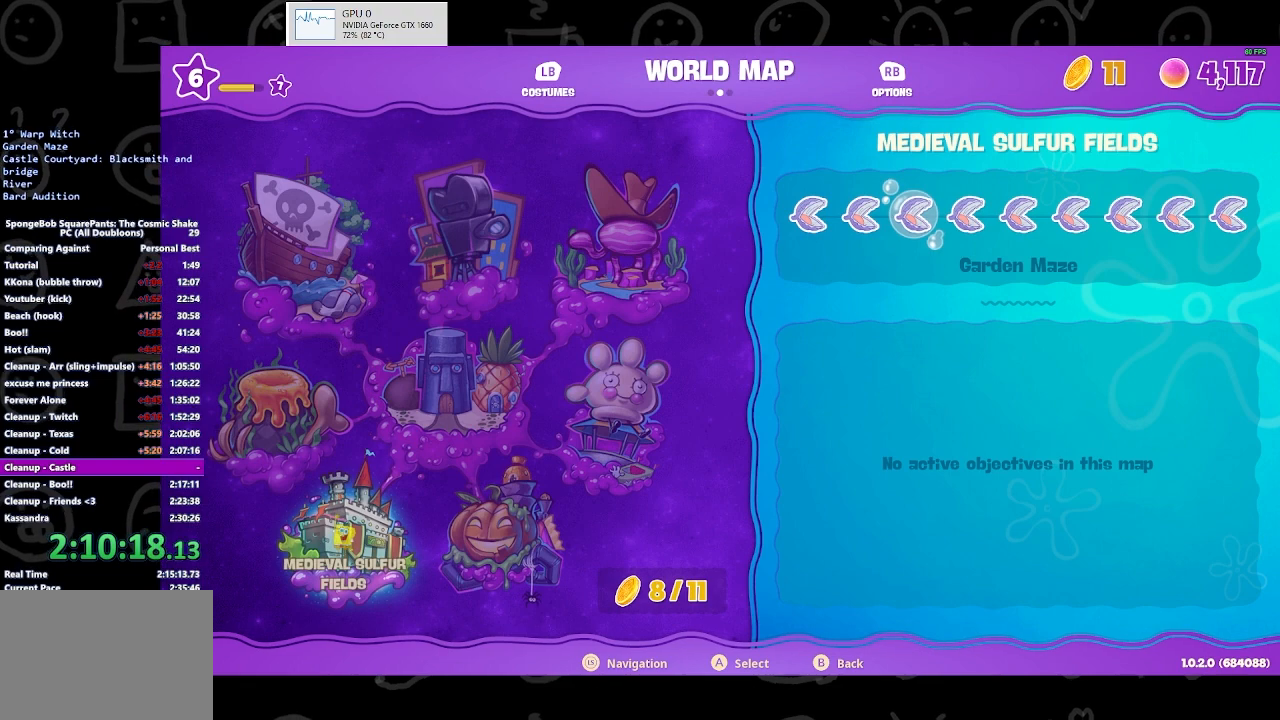
{"buttons": [], "left_stick": "center", "right_stick": "center", "events": []}